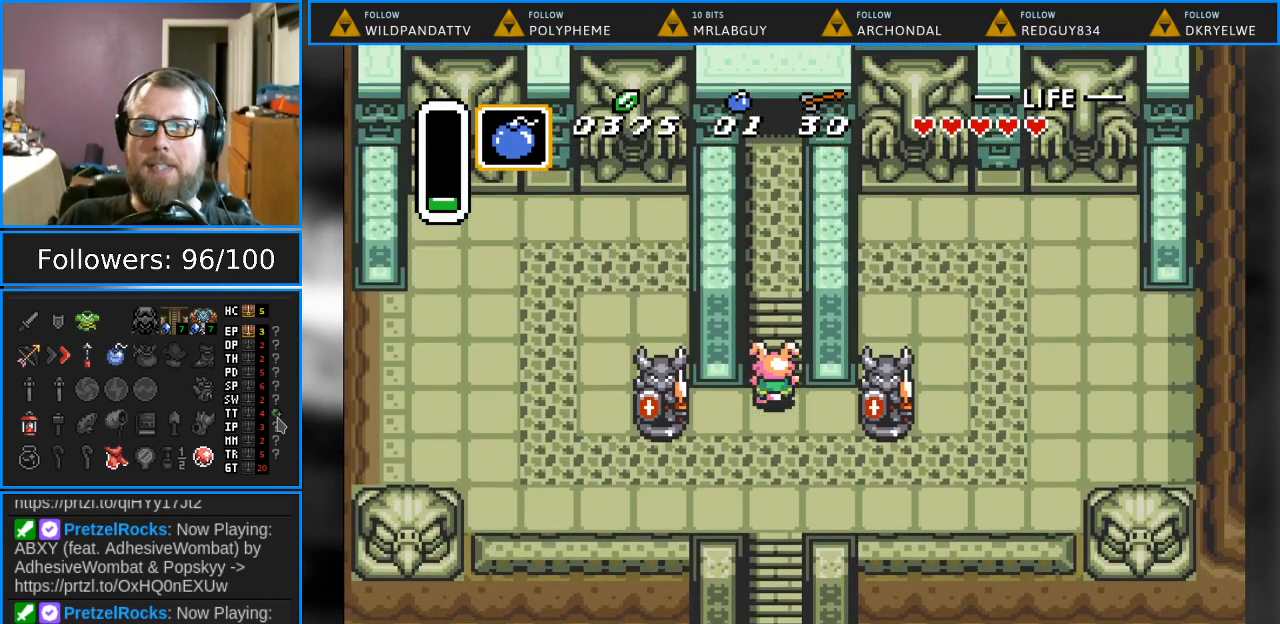
Gameplay with a controller (Nintendo layout); each line is a JSON object with the inputs held at the frame after it. "events" lists button and stick changes between this image and that frame as [ms after this image, input, new state], when the widget could be followed in between. Not read: L1 L3 R1 R3.
{"buttons": ["DPAD_UP"], "events": []}
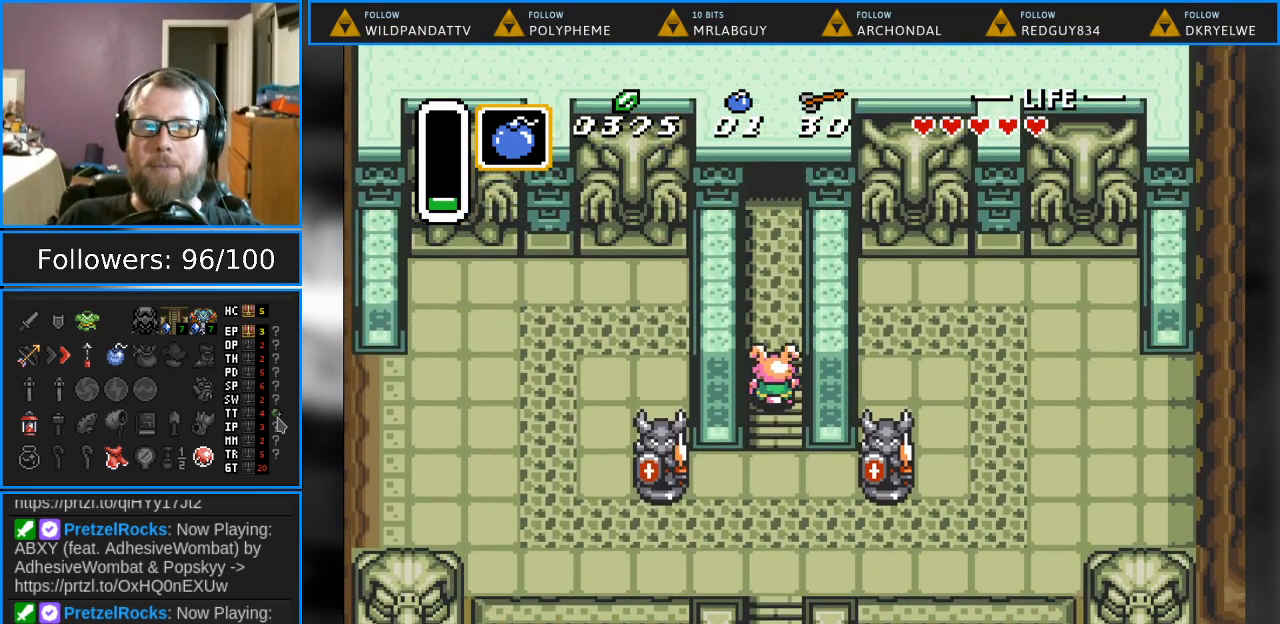
{"buttons": ["DPAD_UP"], "events": []}
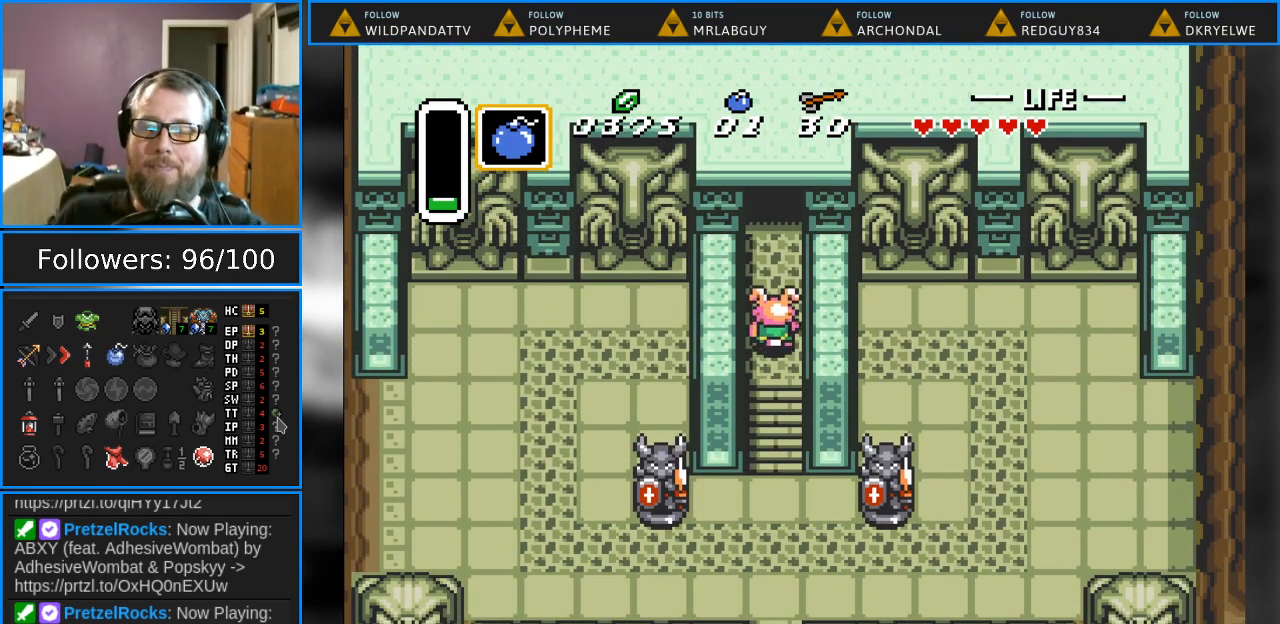
{"buttons": ["DPAD_UP"], "events": []}
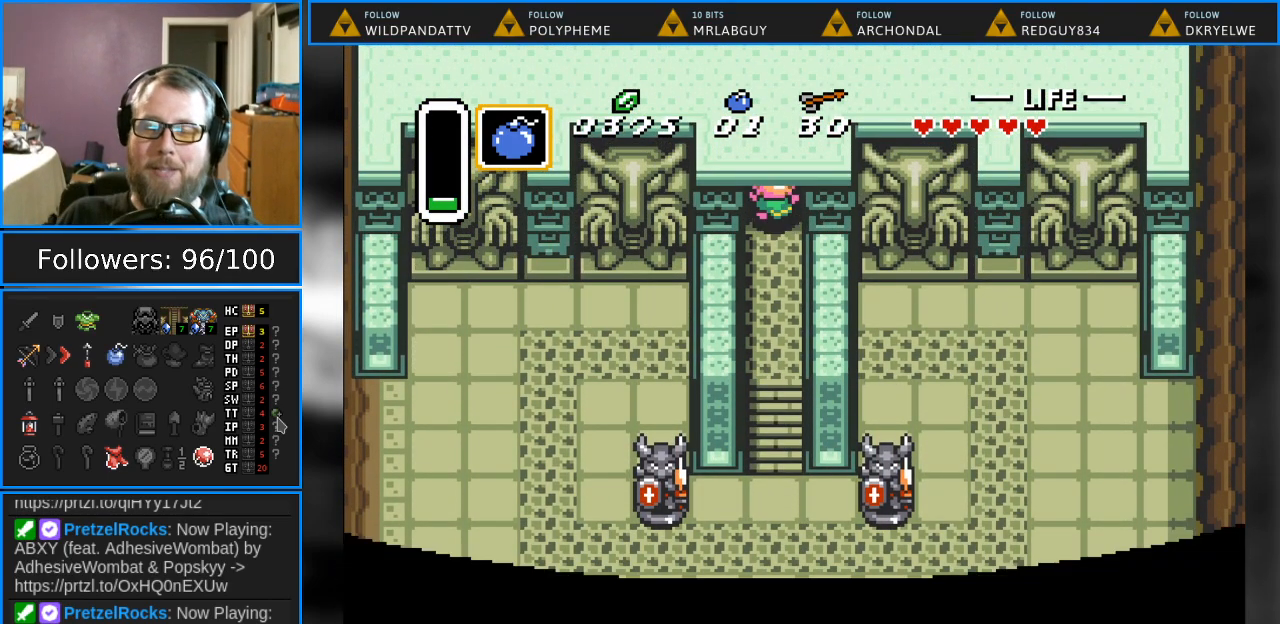
{"buttons": ["DPAD_UP"], "events": []}
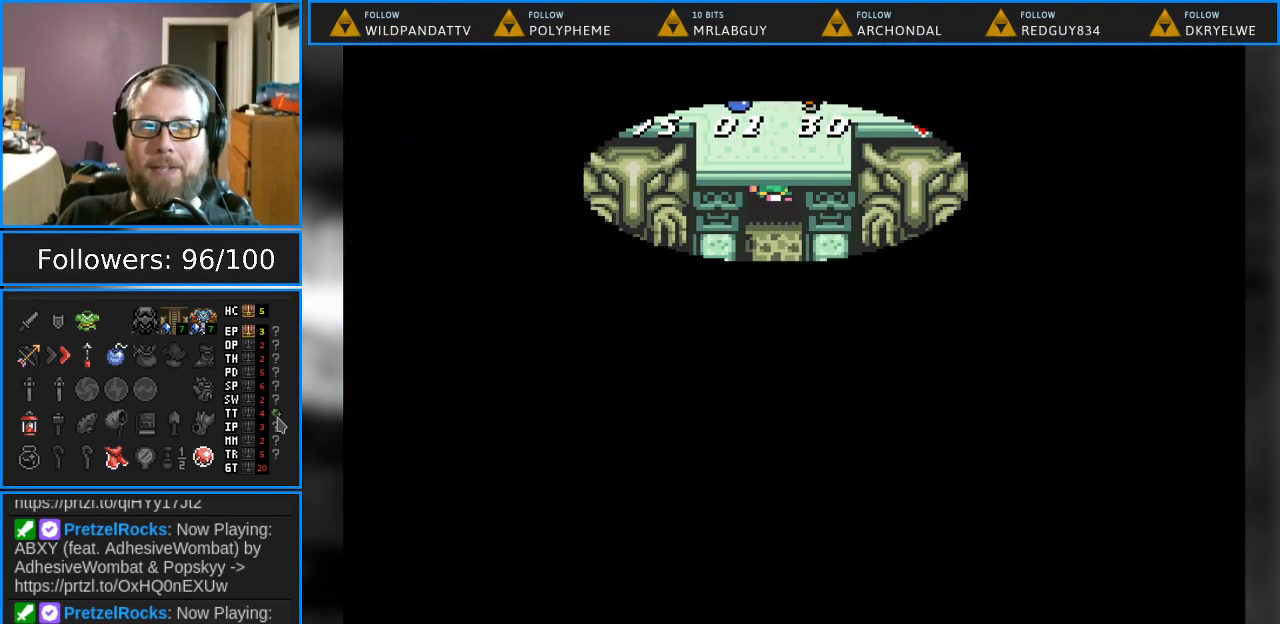
{"buttons": [], "events": [[167, "DPAD_UP", "up"]]}
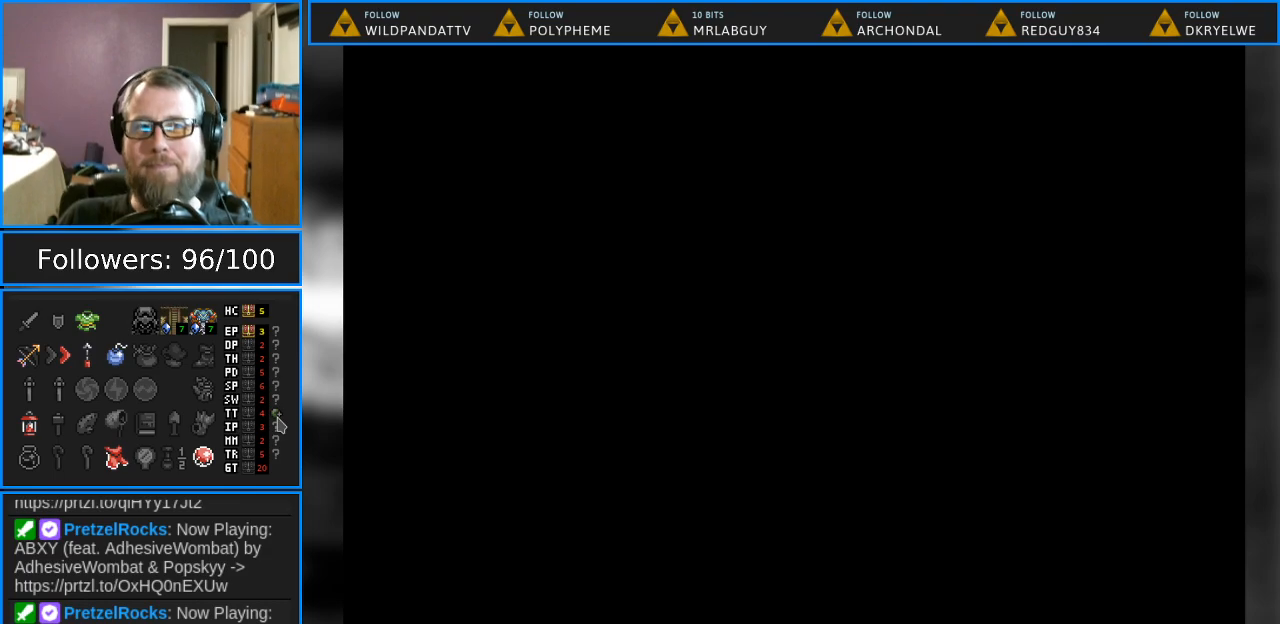
{"buttons": [], "events": []}
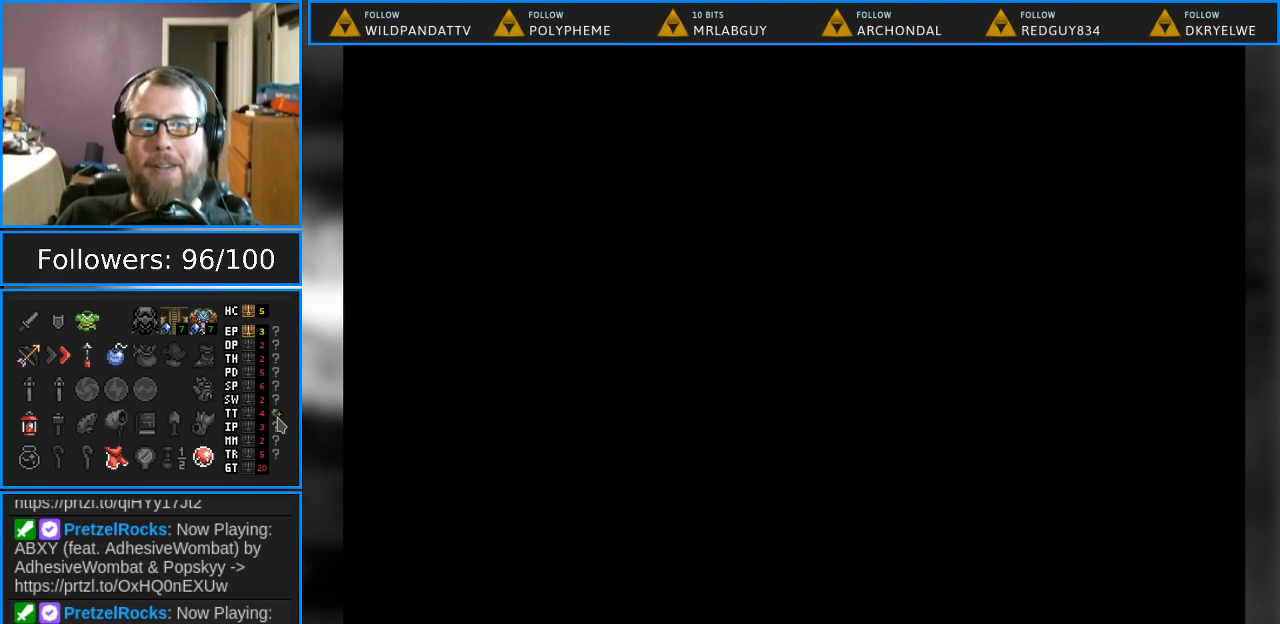
{"buttons": [], "events": []}
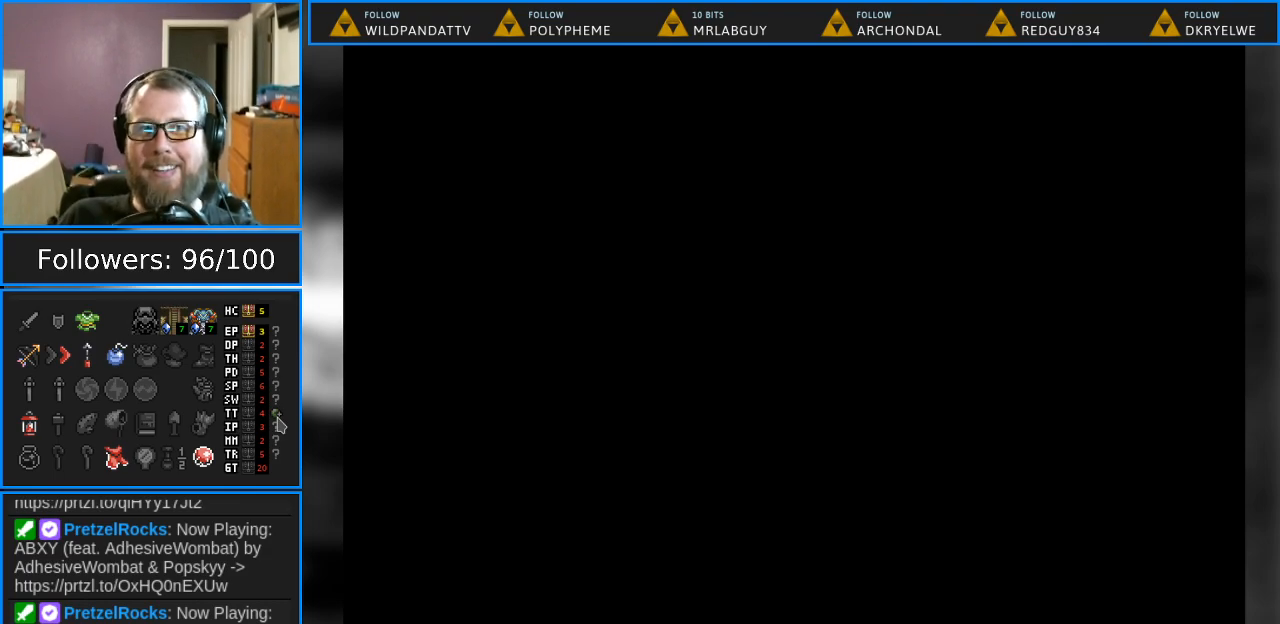
{"buttons": [], "events": []}
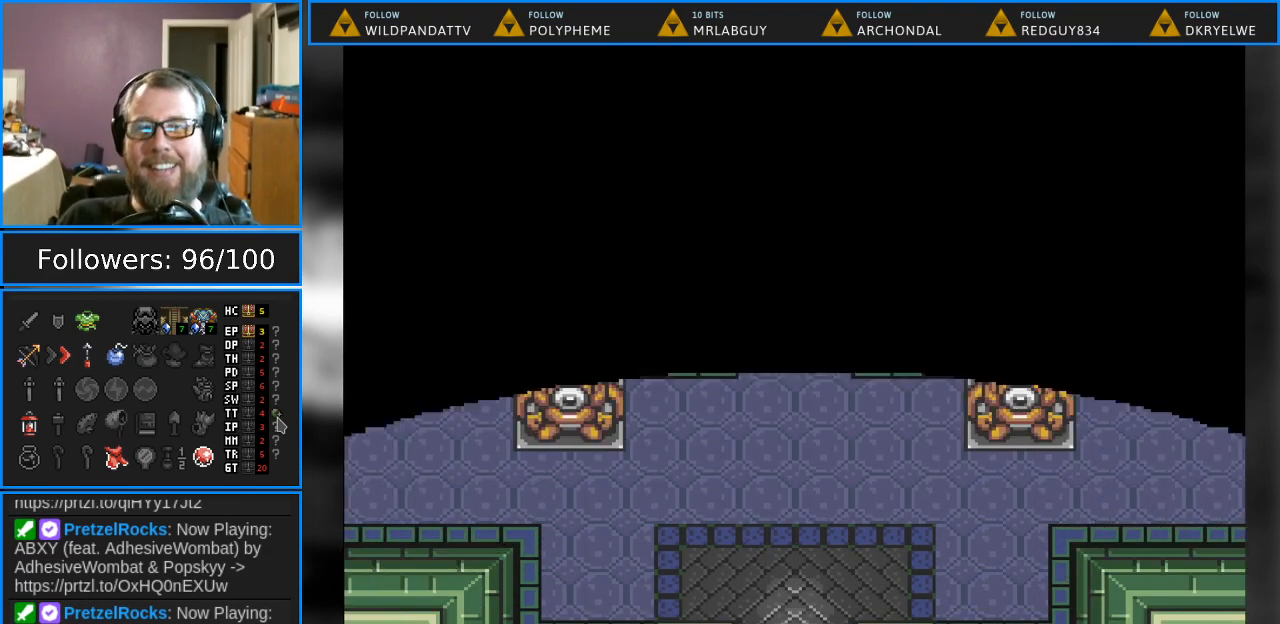
{"buttons": ["DPAD_UP"], "events": [[183, "DPAD_UP", "down"]]}
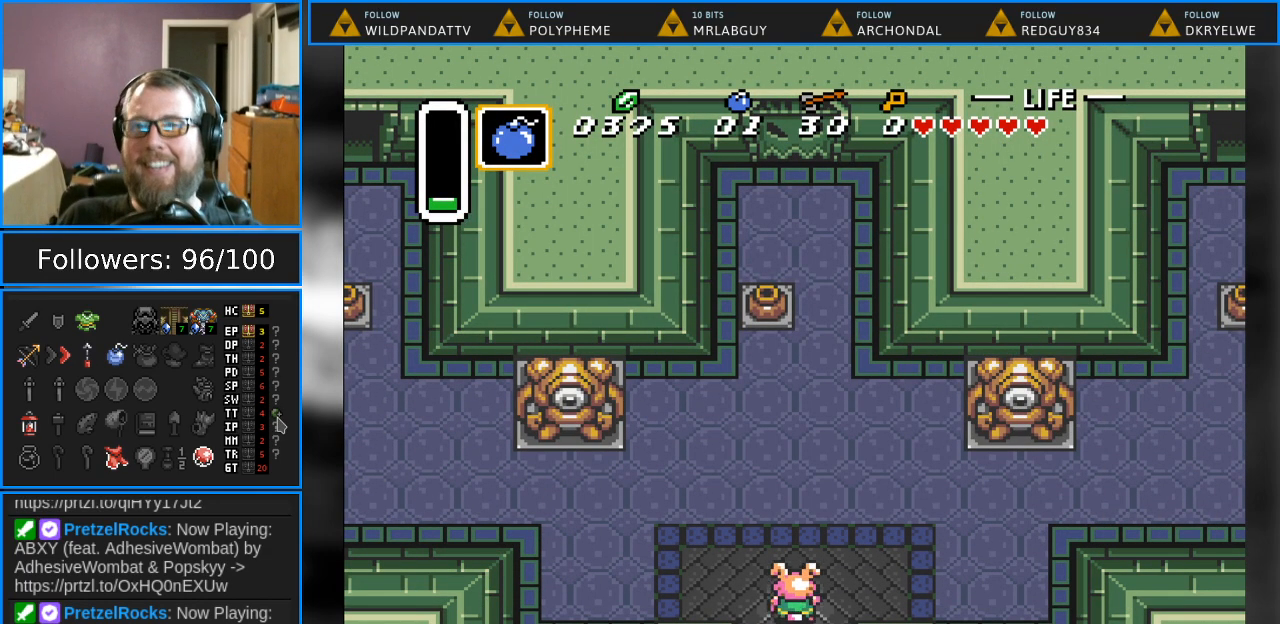
{"buttons": ["DPAD_UP"], "events": [[200, "DPAD_LEFT", "down"], [283, "DPAD_LEFT", "up"]]}
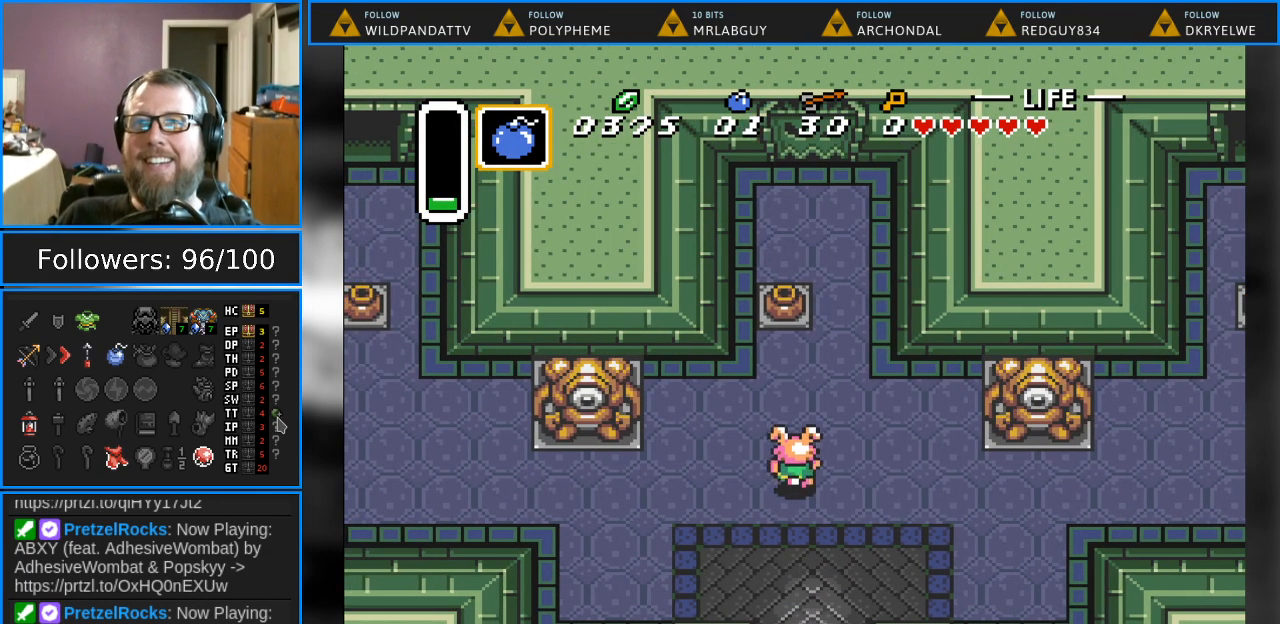
{"buttons": ["A", "DPAD_UP"], "events": [[467, "A", "down"]]}
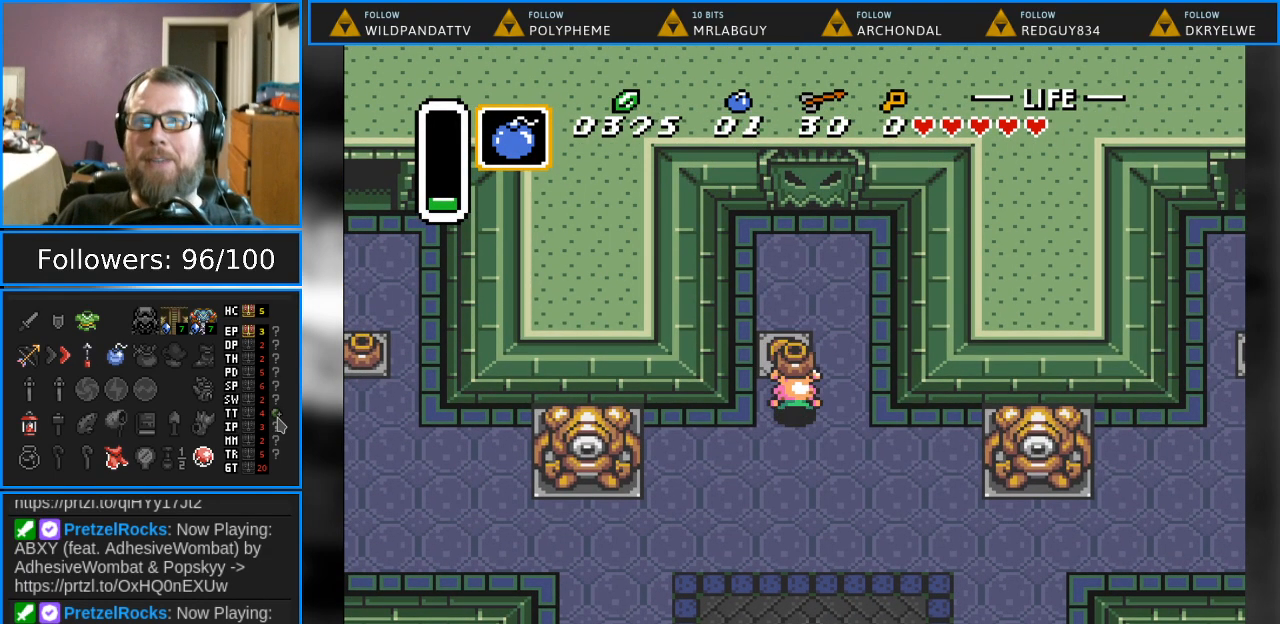
{"buttons": ["DPAD_UP"], "events": [[117, "A", "up"], [383, "A", "down"], [500, "A", "up"]]}
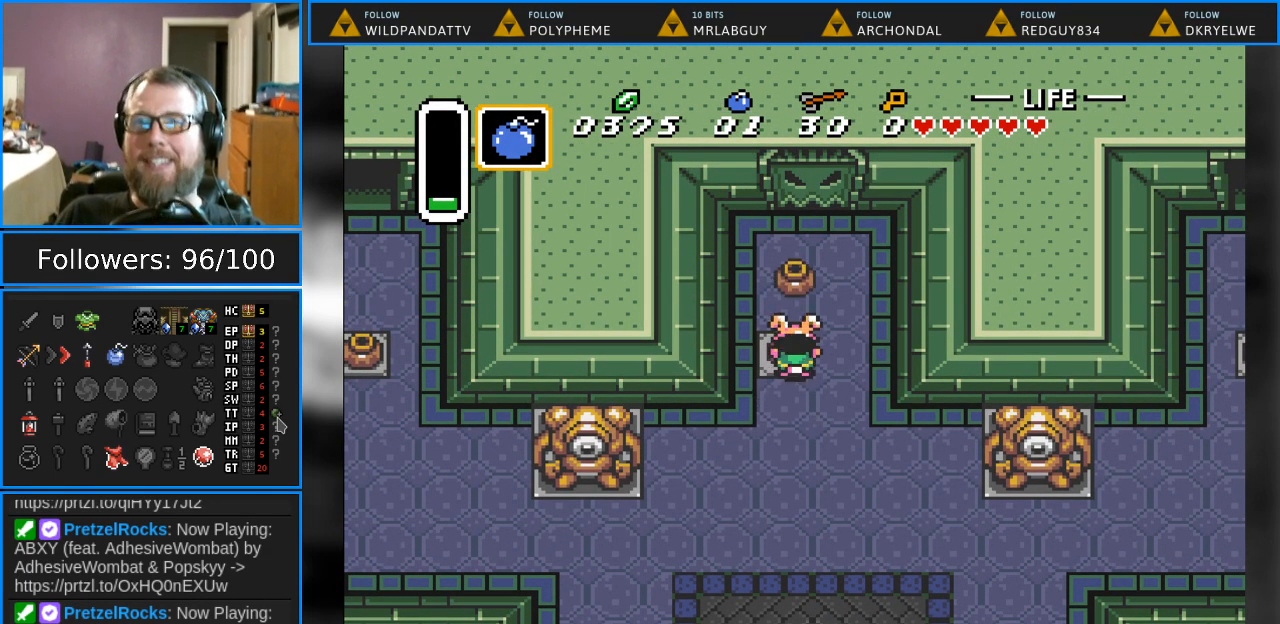
{"buttons": ["DPAD_UP", "START"], "events": [[267, "START", "down"]]}
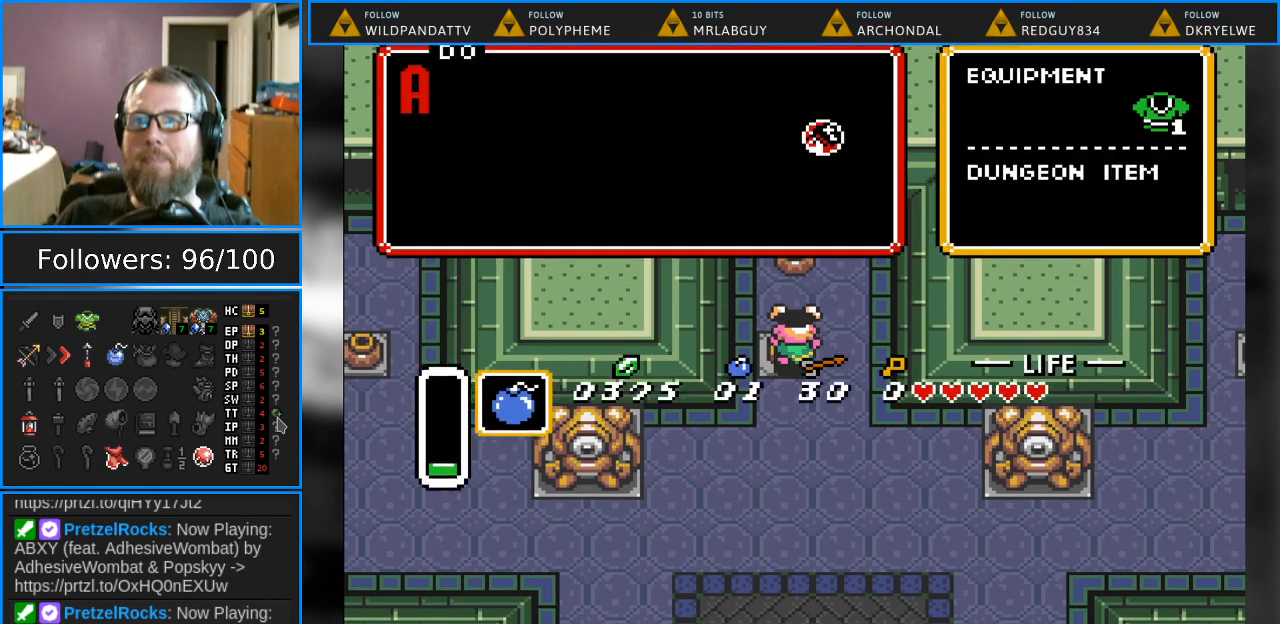
{"buttons": [], "events": [[50, "START", "up"], [167, "DPAD_UP", "up"]]}
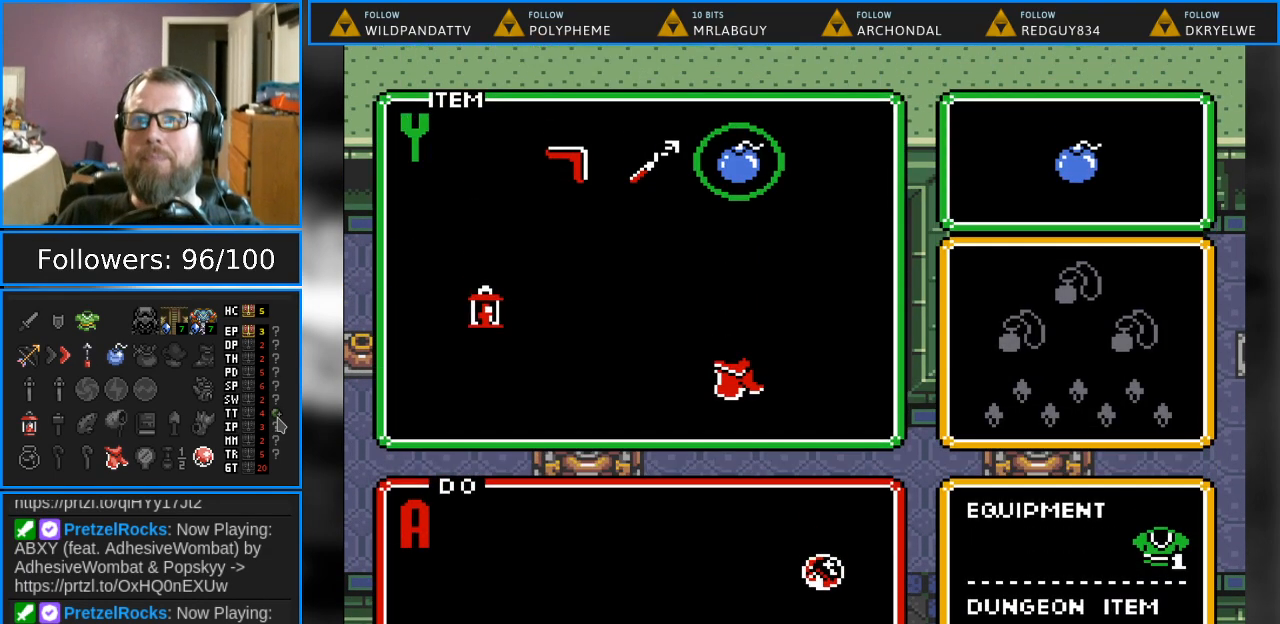
{"buttons": ["DPAD_UP"], "events": [[117, "DPAD_LEFT", "down"], [183, "START", "down"], [200, "DPAD_LEFT", "up"], [333, "START", "up"], [417, "DPAD_UP", "down"]]}
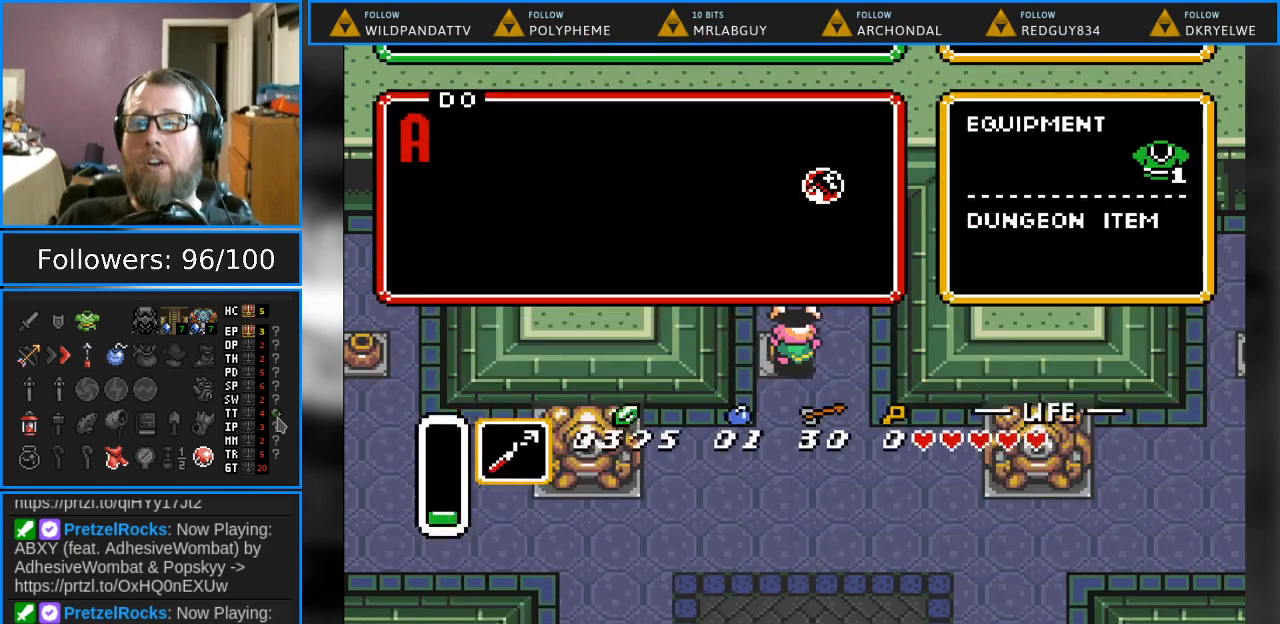
{"buttons": ["DPAD_UP"], "events": [[417, "DPAD_RIGHT", "down"], [500, "DPAD_RIGHT", "up"]]}
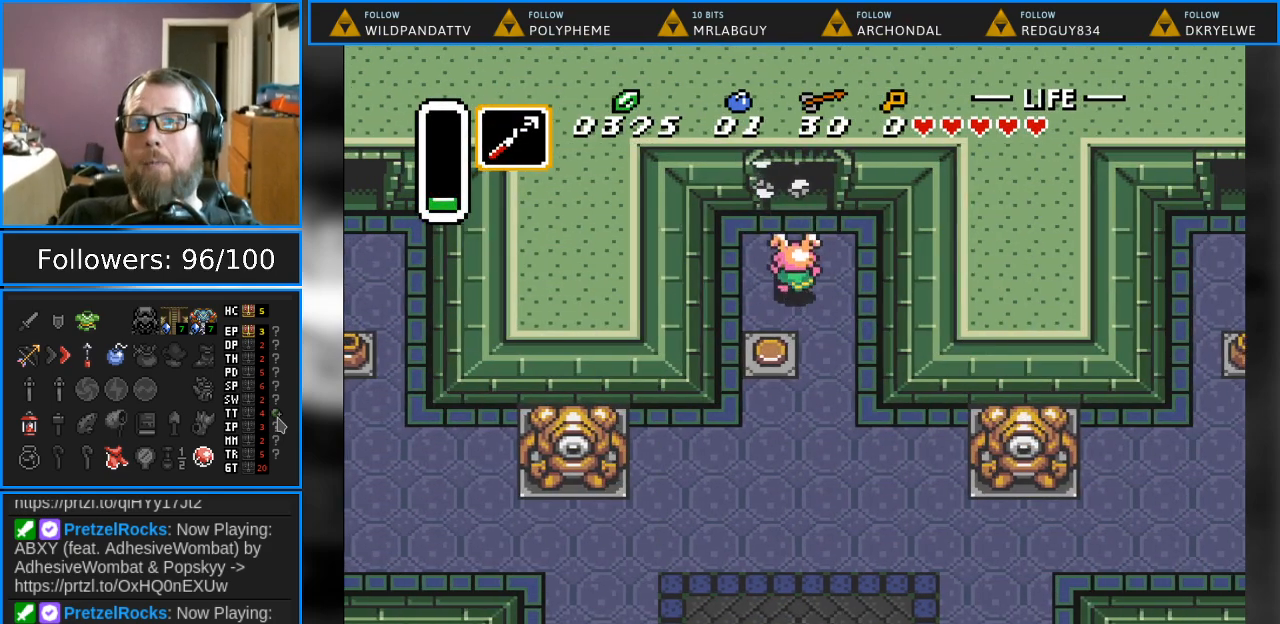
{"buttons": ["DPAD_UP"], "events": []}
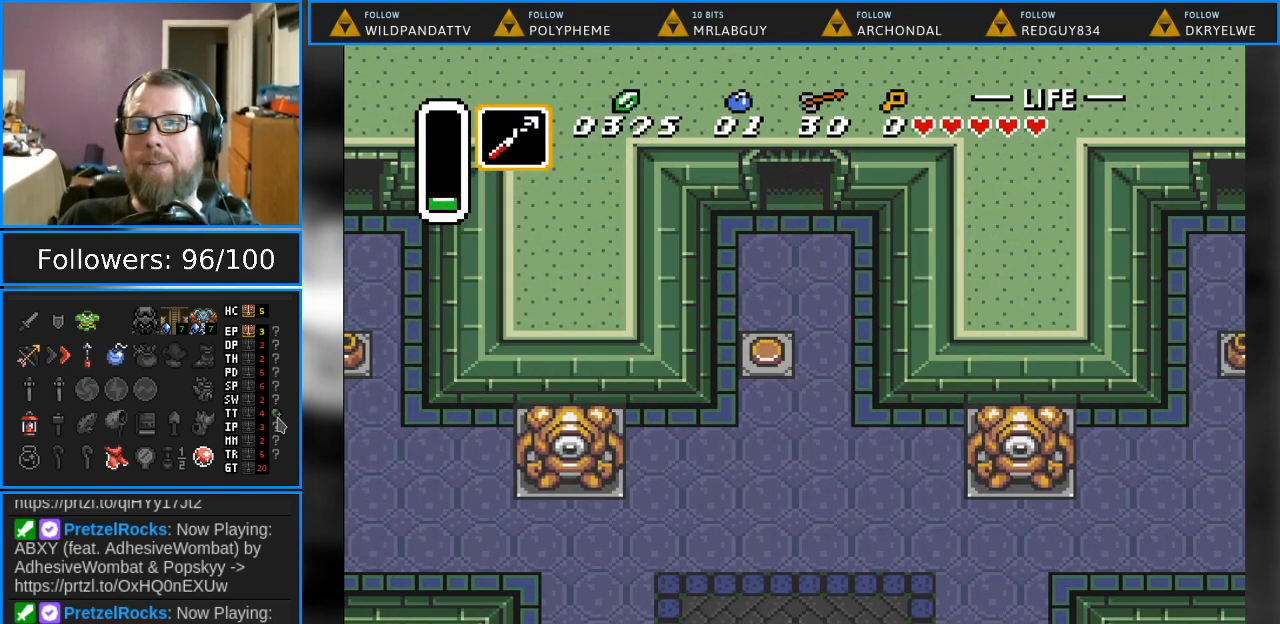
{"buttons": ["DPAD_UP"], "events": []}
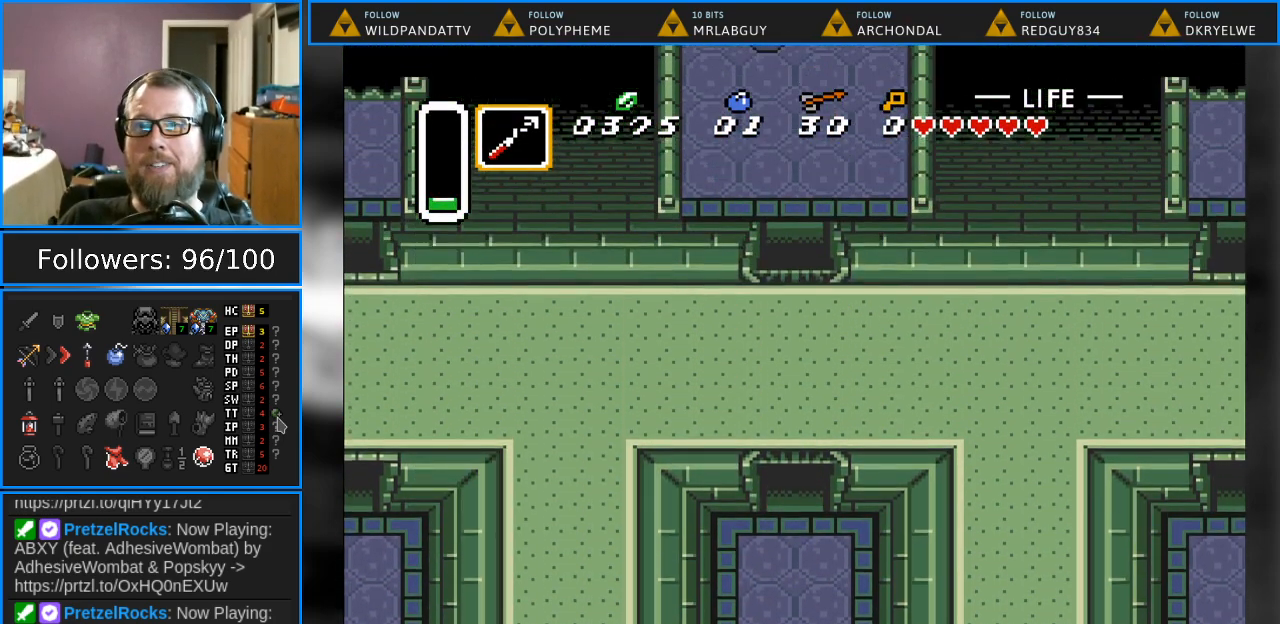
{"buttons": ["DPAD_UP"], "events": []}
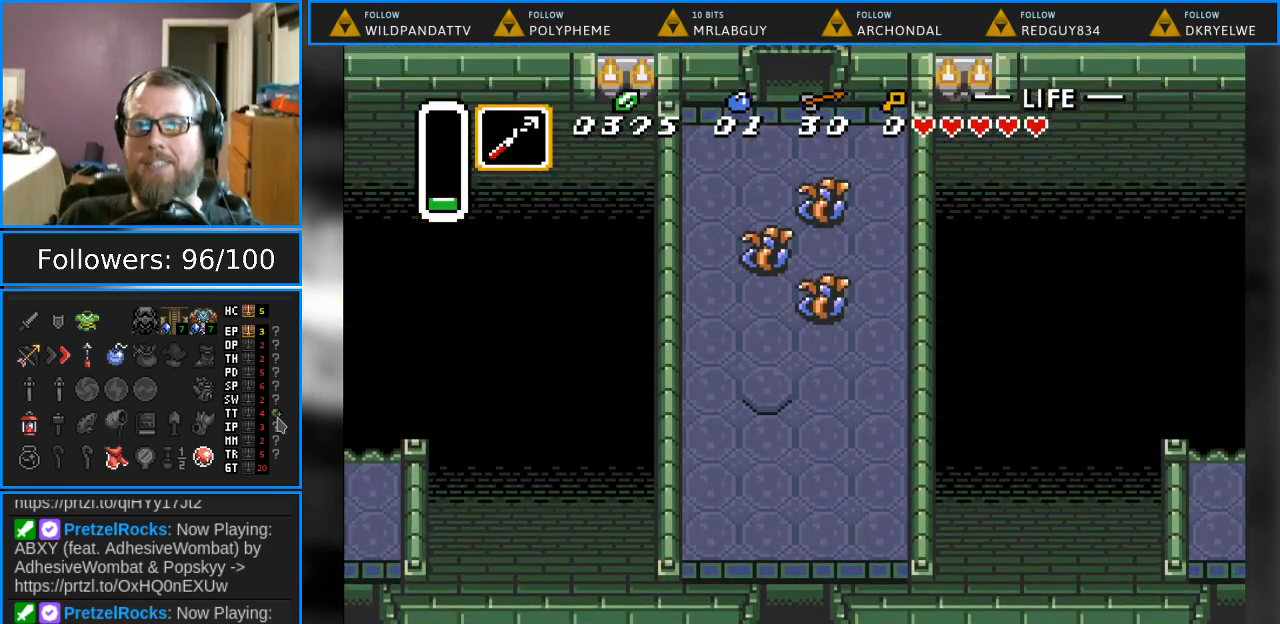
{"buttons": ["DPAD_UP"], "events": []}
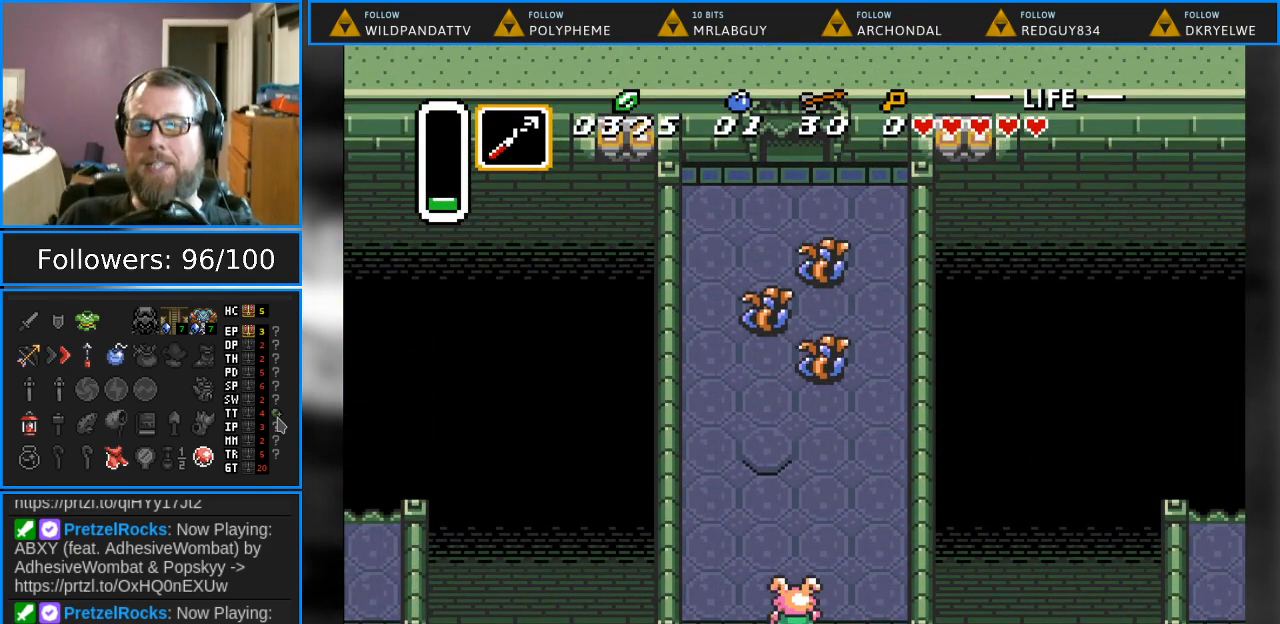
{"buttons": ["Y", "DPAD_UP"], "events": [[200, "DPAD_RIGHT", "down"], [333, "DPAD_RIGHT", "up"], [450, "Y", "down"]]}
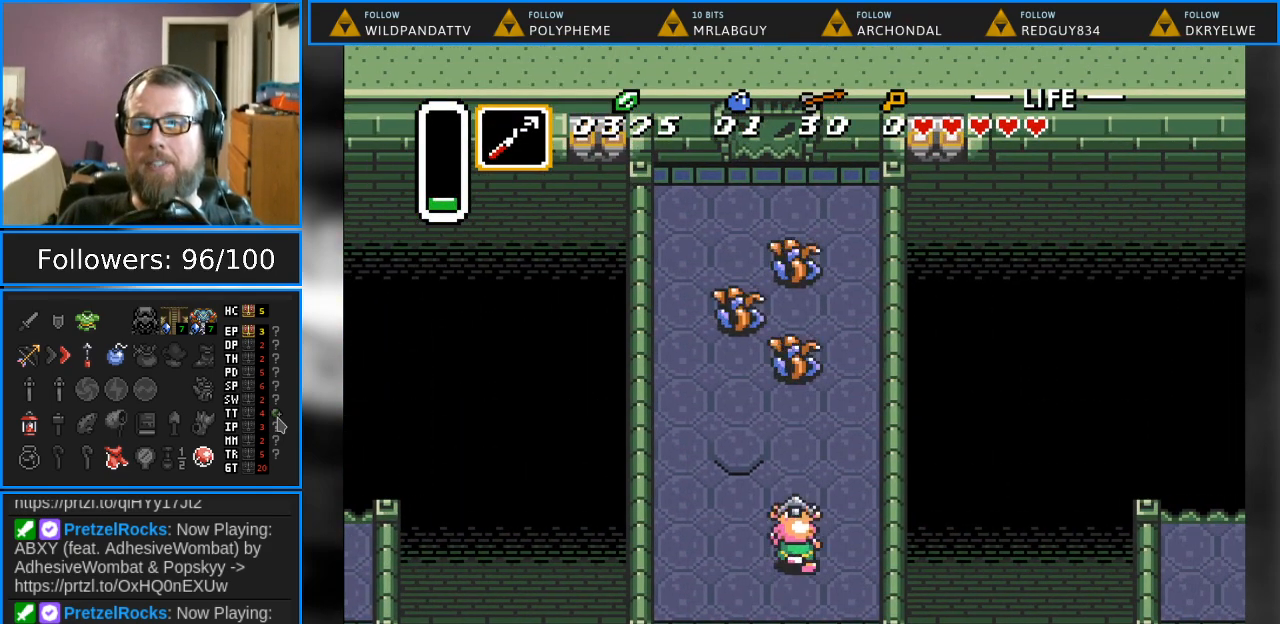
{"buttons": ["DPAD_UP", "DPAD_LEFT"], "events": [[183, "Y", "up"], [367, "DPAD_LEFT", "down"]]}
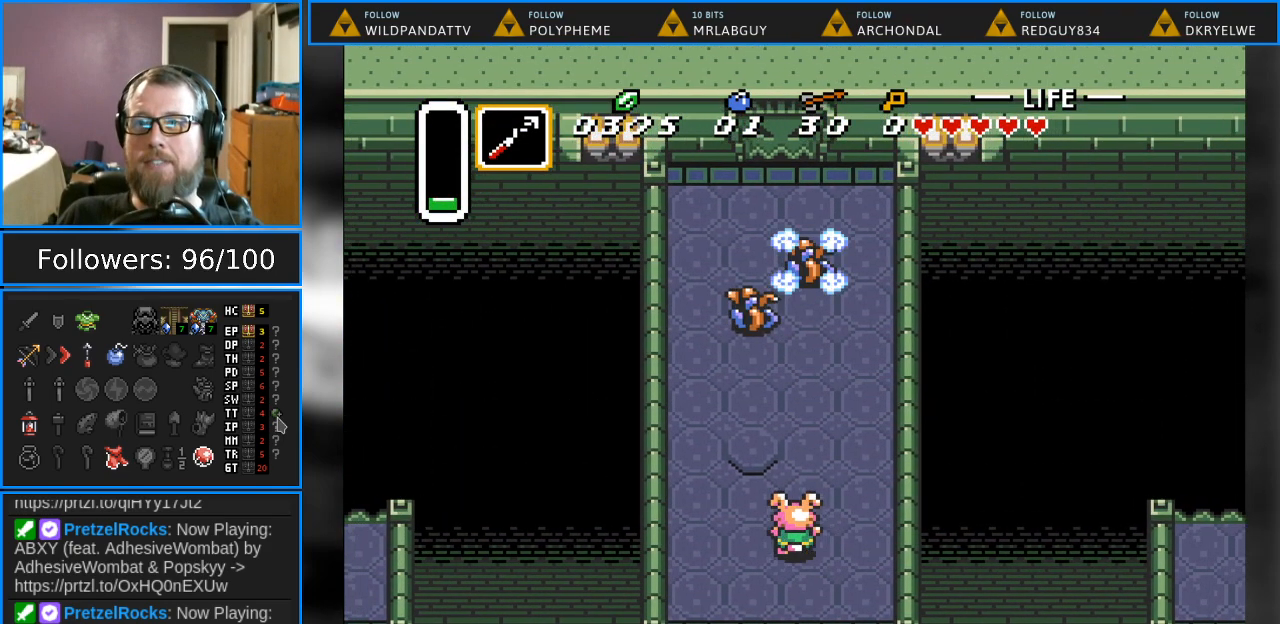
{"buttons": ["DPAD_UP"], "events": [[33, "DPAD_LEFT", "up"], [183, "Y", "down"], [350, "Y", "up"]]}
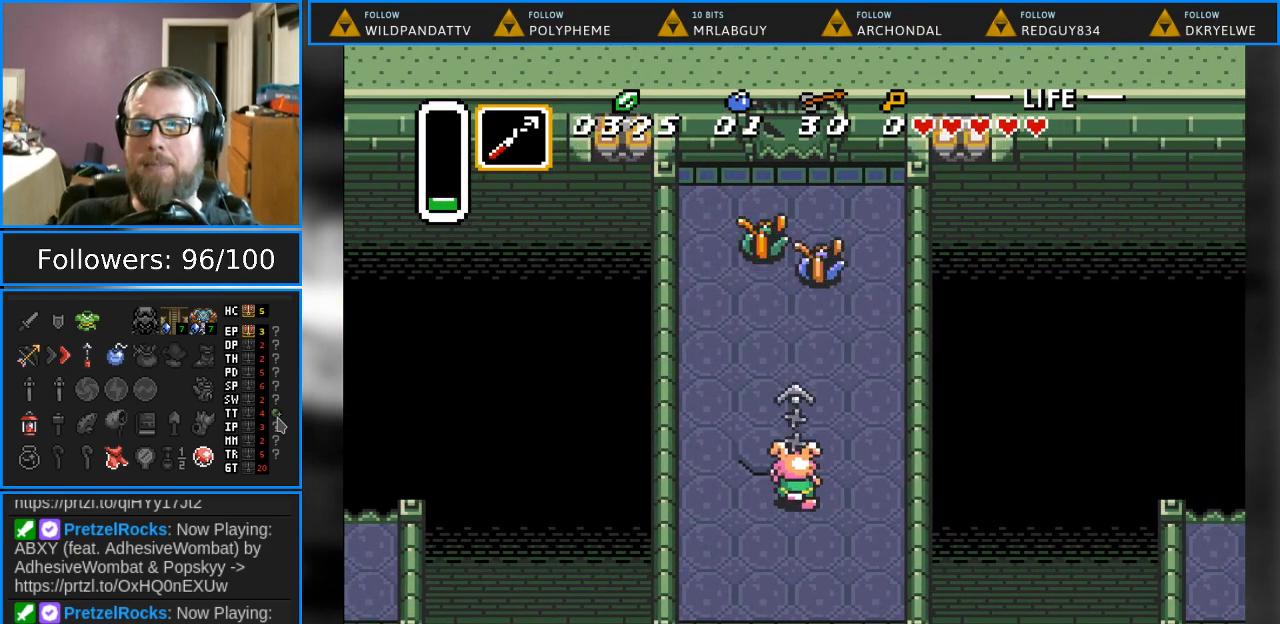
{"buttons": ["Y", "DPAD_UP"], "events": [[350, "Y", "down"]]}
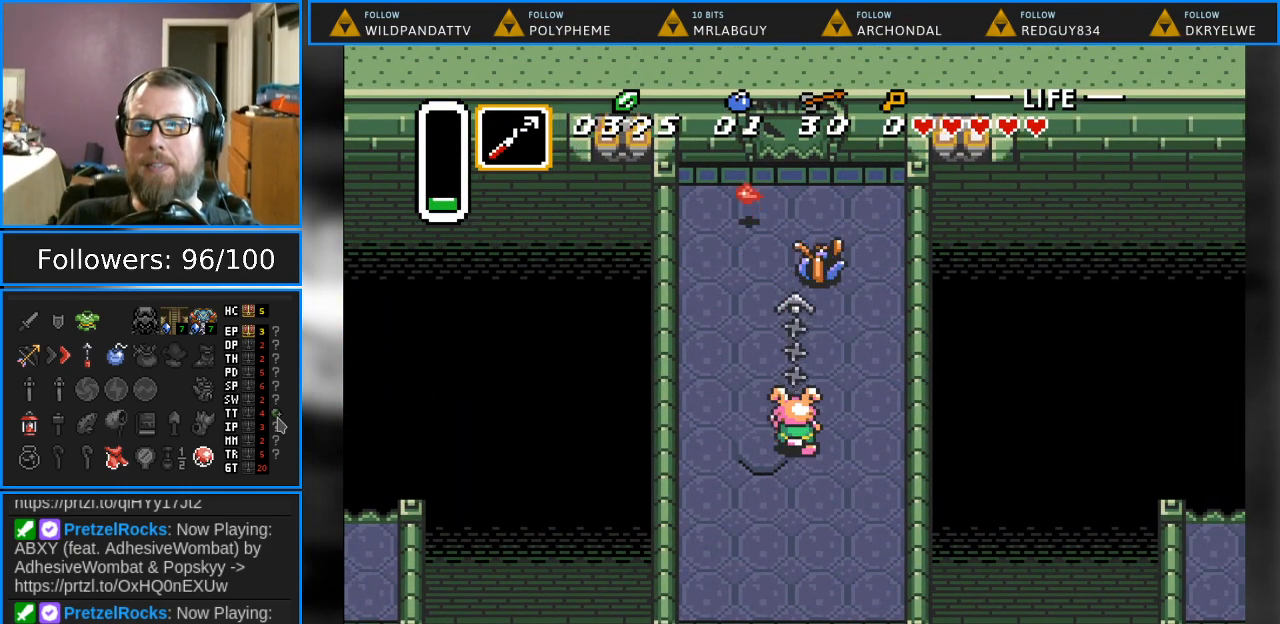
{"buttons": ["DPAD_UP"], "events": [[50, "Y", "up"]]}
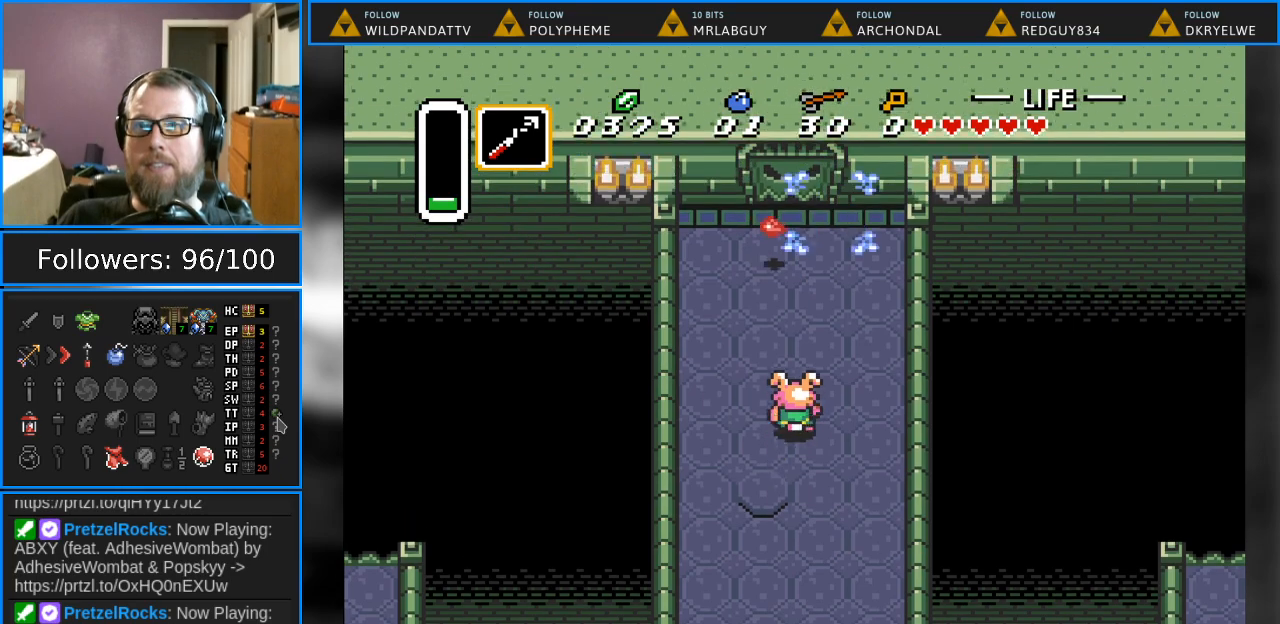
{"buttons": ["DPAD_DOWN"], "events": [[183, "DPAD_LEFT", "down"], [217, "DPAD_UP", "up"], [267, "DPAD_DOWN", "down"], [367, "DPAD_LEFT", "up"]]}
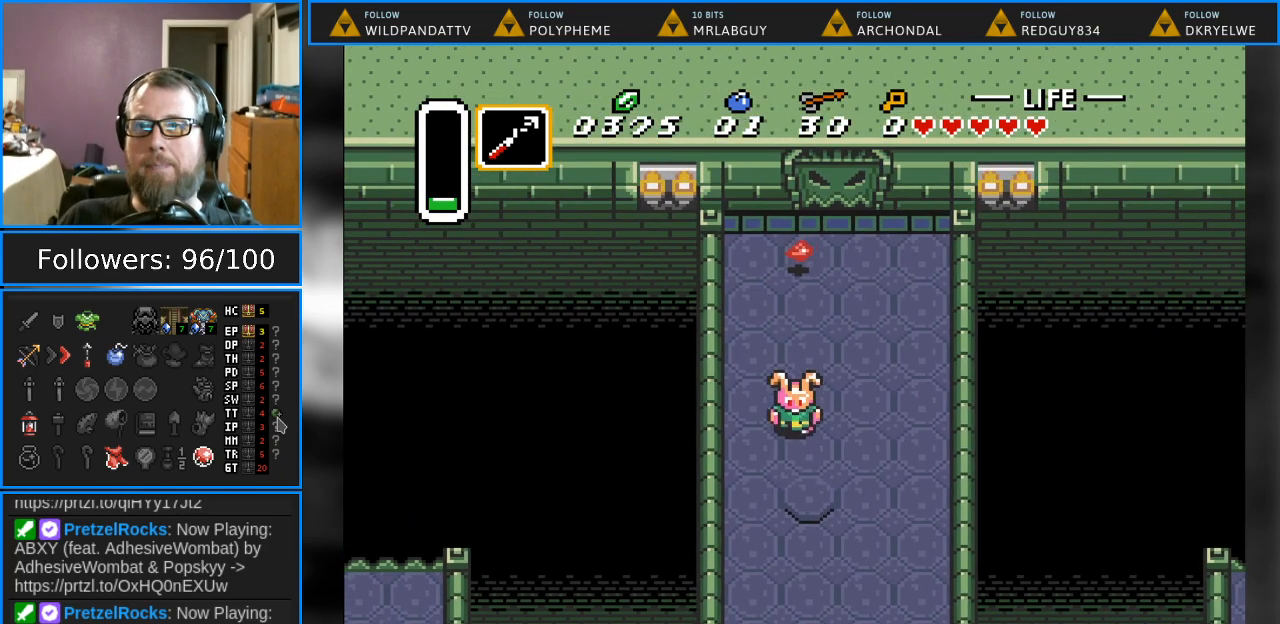
{"buttons": ["DPAD_UP"], "events": [[300, "DPAD_RIGHT", "down"], [333, "DPAD_DOWN", "up"], [333, "DPAD_RIGHT", "up"], [367, "DPAD_UP", "down"]]}
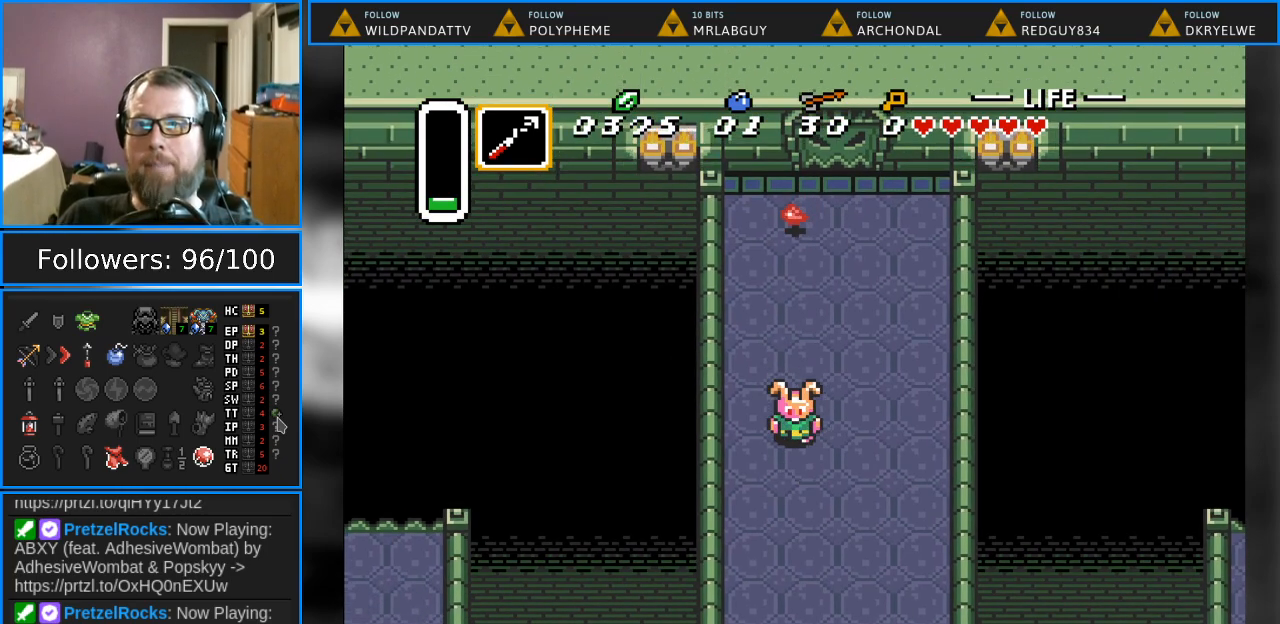
{"buttons": ["DPAD_UP"], "events": []}
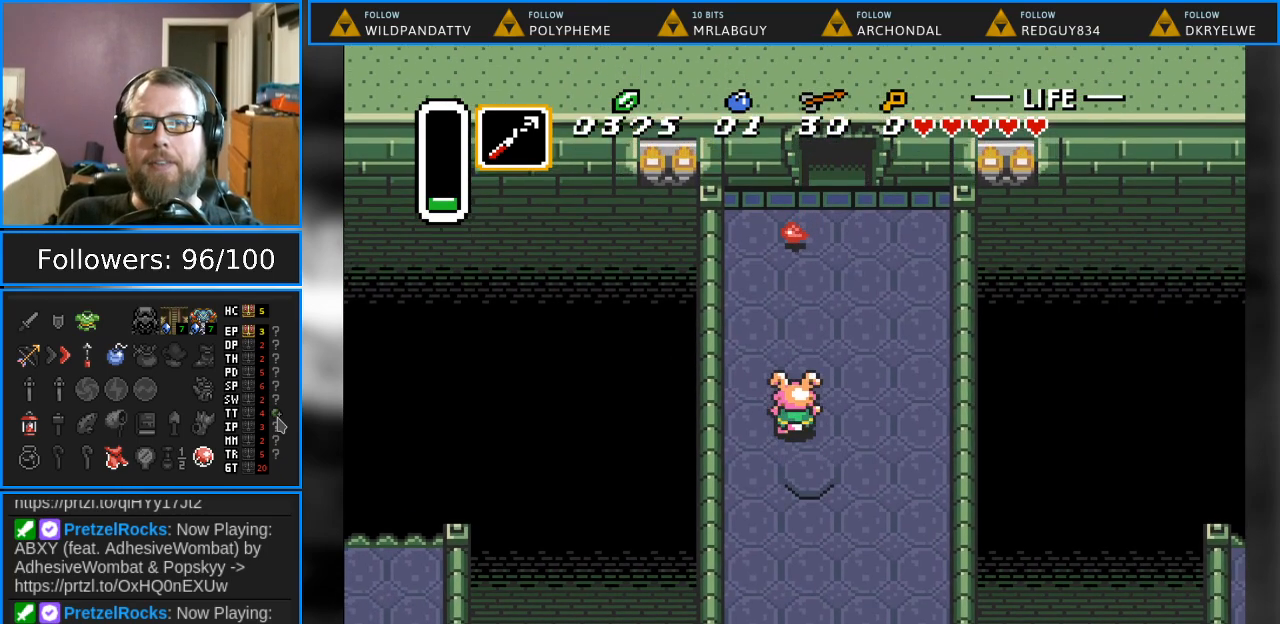
{"buttons": ["DPAD_UP"], "events": [[333, "DPAD_RIGHT", "down"], [483, "DPAD_RIGHT", "up"]]}
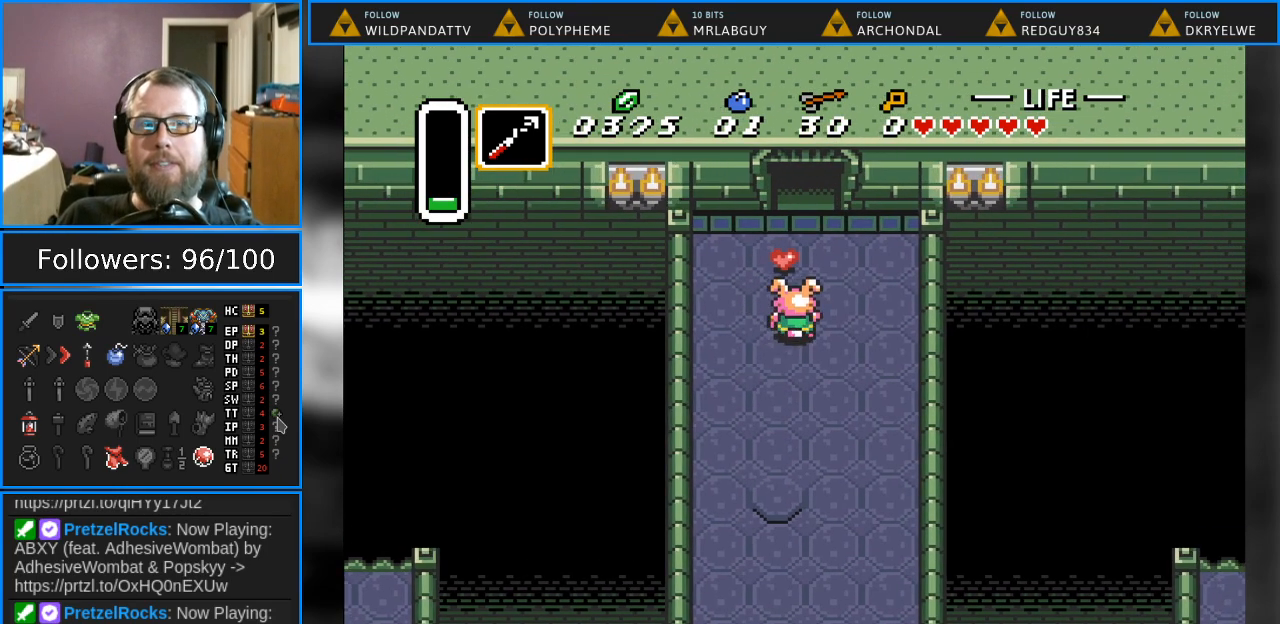
{"buttons": ["DPAD_UP"], "events": []}